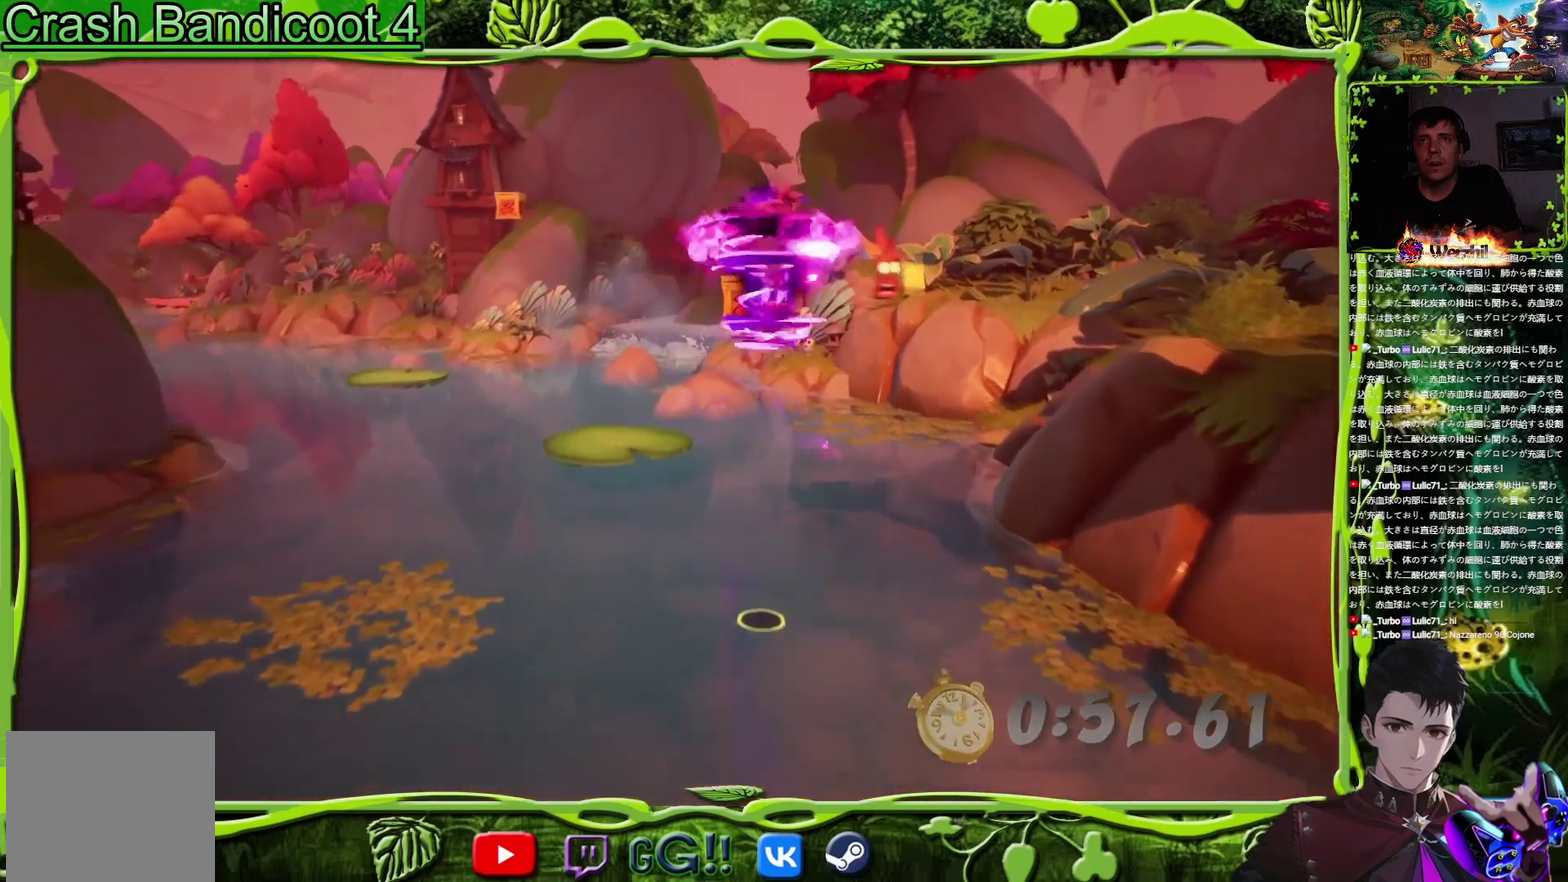
Gameplay with a controller (PlayStation layout); each line is a JSON object with the inputs held at the frame after it. "events" lists button and stick changes between this image and that frame as [ms after this image, input, new state], when the widget could be followed in between. Not read: L3 R3 left_stick right_stick.
{"buttons": ["CROSS", "DPAD_UP"], "events": [[467, "CROSS", "down"]]}
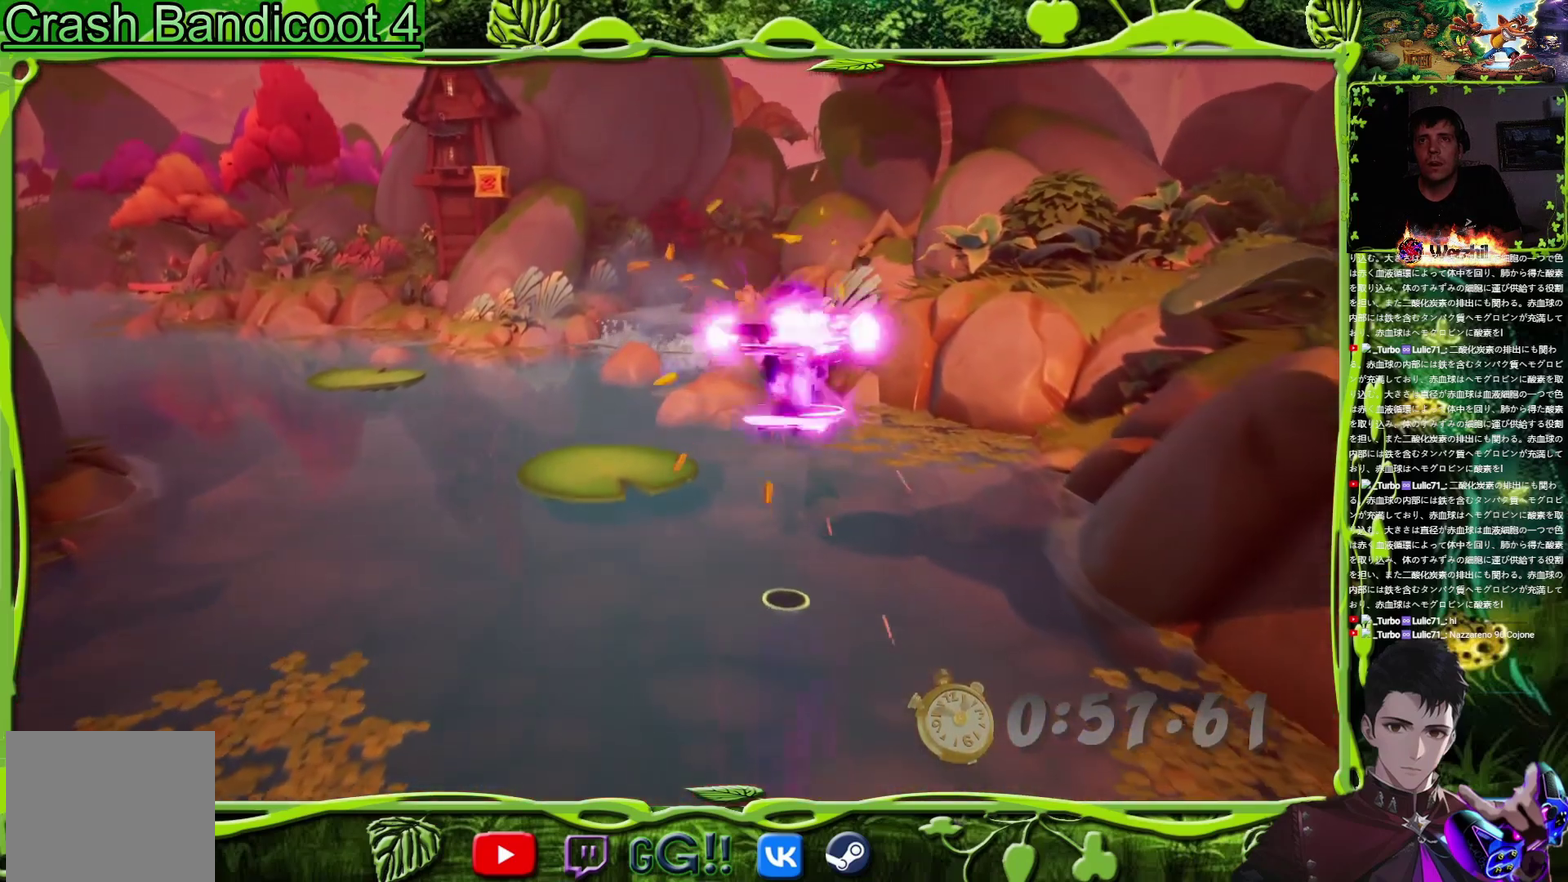
{"buttons": ["DPAD_UP", "DPAD_LEFT"], "events": [[17, "DPAD_LEFT", "down"], [101, "CROSS", "up"], [384, "TRIANGLE", "down"], [484, "TRIANGLE", "up"]]}
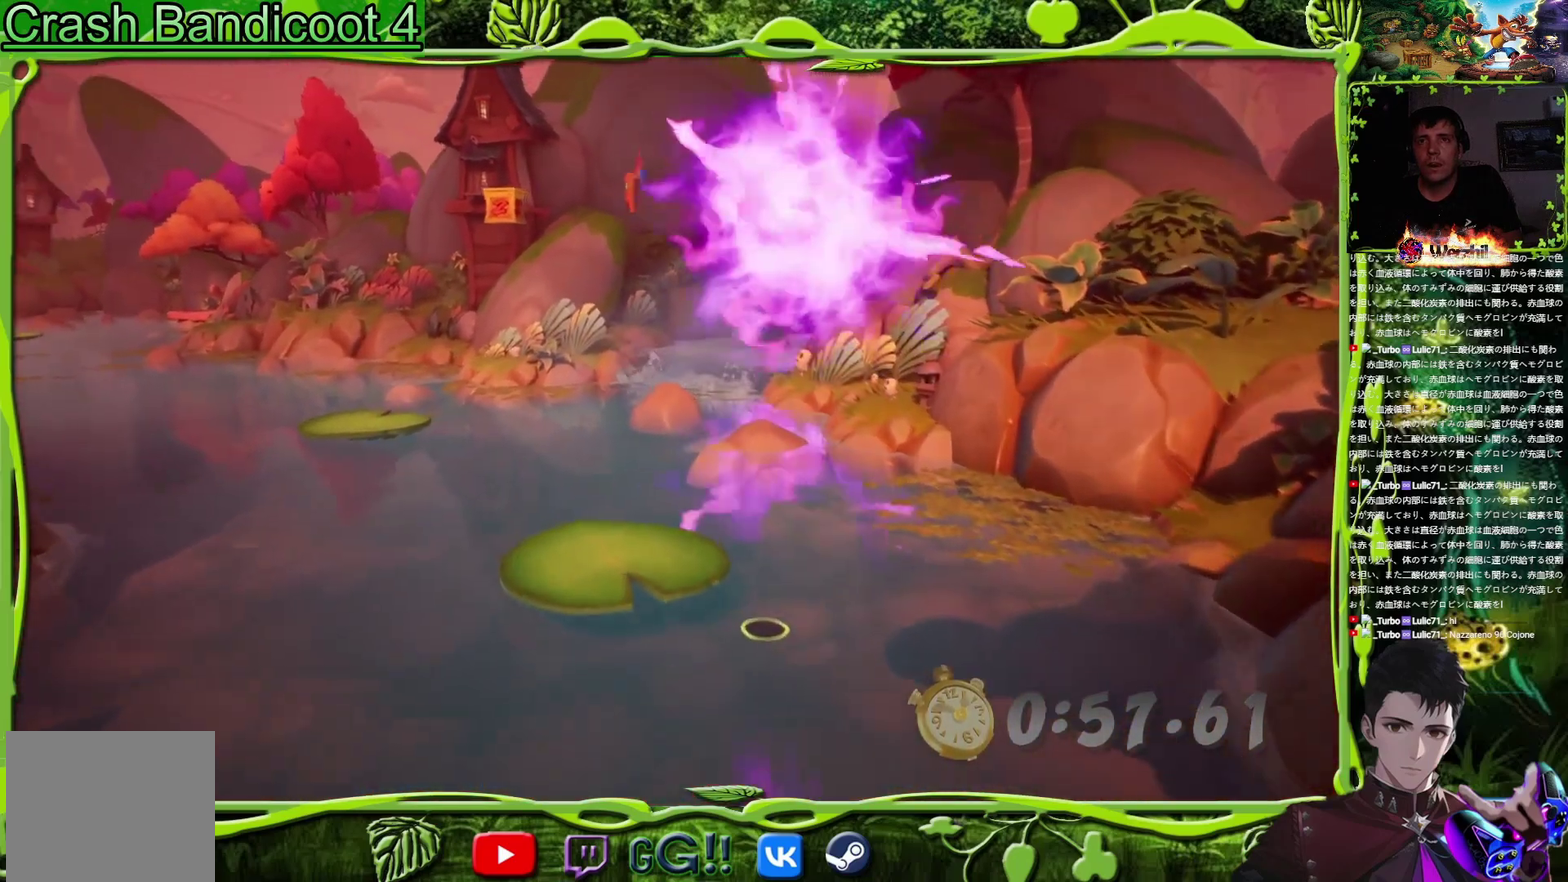
{"buttons": ["DPAD_LEFT"], "events": [[183, "DPAD_UP", "up"], [233, "DPAD_LEFT", "up"], [417, "DPAD_LEFT", "down"]]}
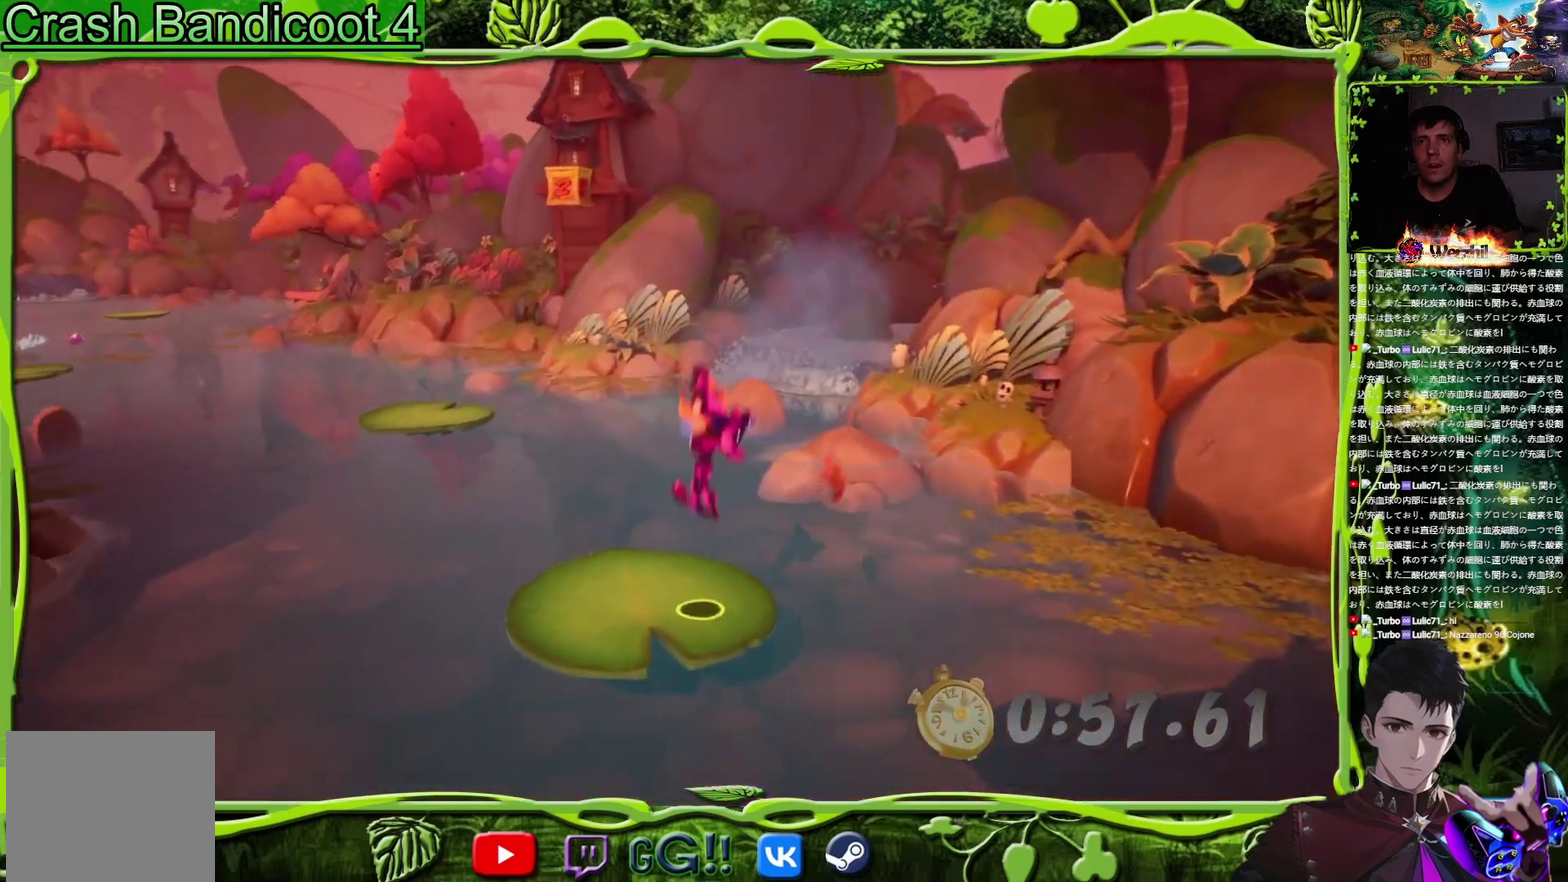
{"buttons": ["TRIANGLE", "DPAD_UP"], "events": [[134, "DPAD_LEFT", "up"], [134, "DPAD_UP", "down"], [184, "CIRCLE", "down"], [317, "CROSS", "down"], [367, "CIRCLE", "up"], [401, "TRIANGLE", "down"], [468, "CROSS", "up"]]}
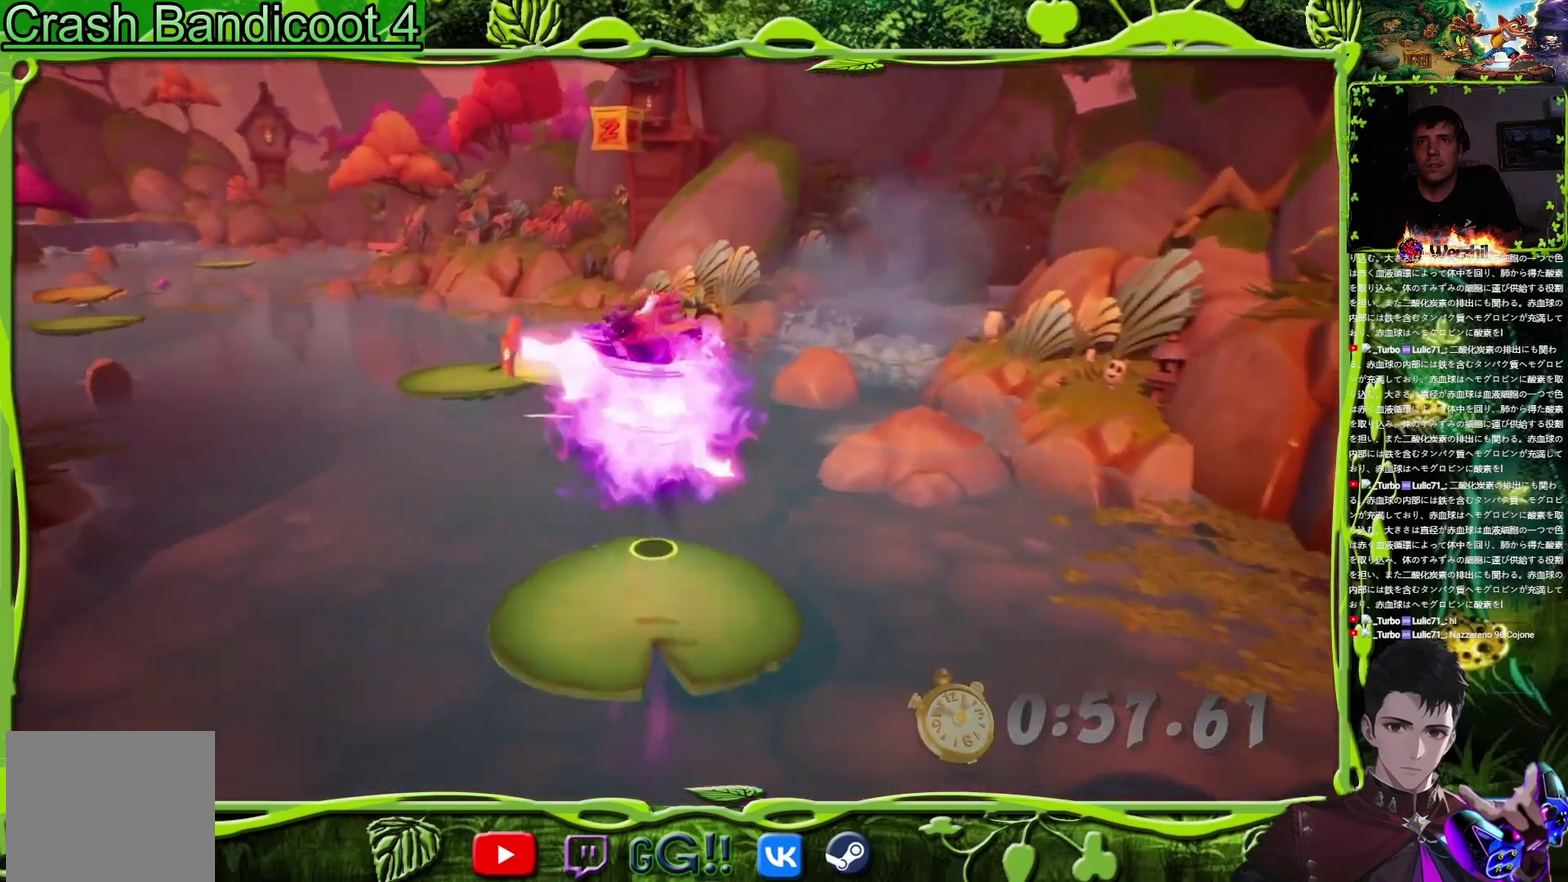
{"buttons": ["DPAD_UP"], "events": [[50, "TRIANGLE", "up"]]}
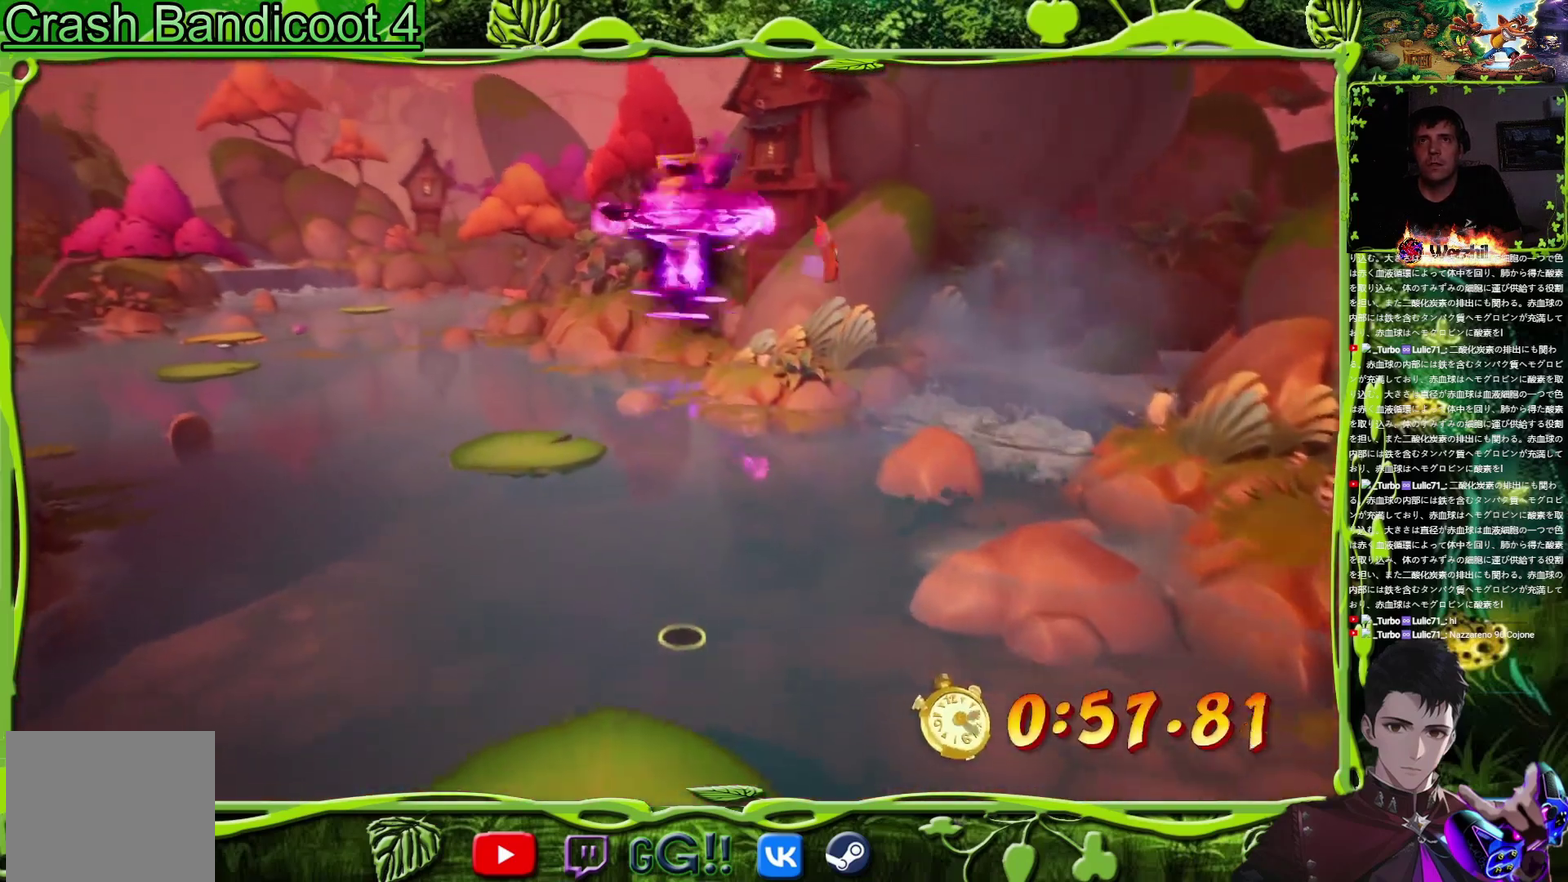
{"buttons": ["DPAD_UP"], "events": [[317, "DPAD_RIGHT", "down"], [384, "DPAD_RIGHT", "up"]]}
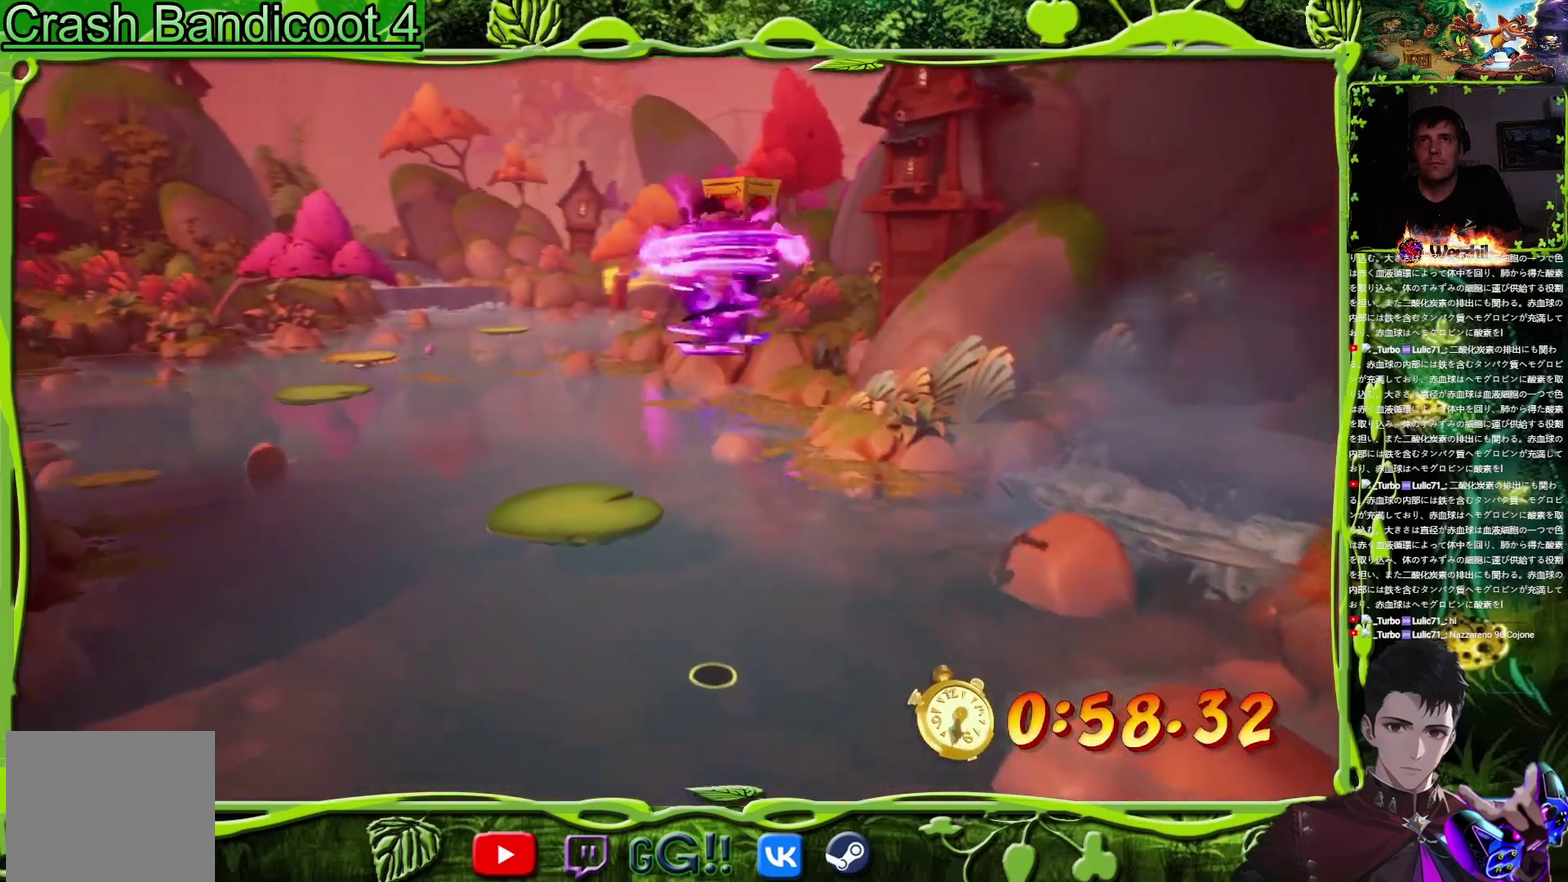
{"buttons": ["DPAD_UP", "DPAD_LEFT"], "events": [[133, "CROSS", "down"], [250, "CROSS", "up"], [267, "DPAD_LEFT", "down"]]}
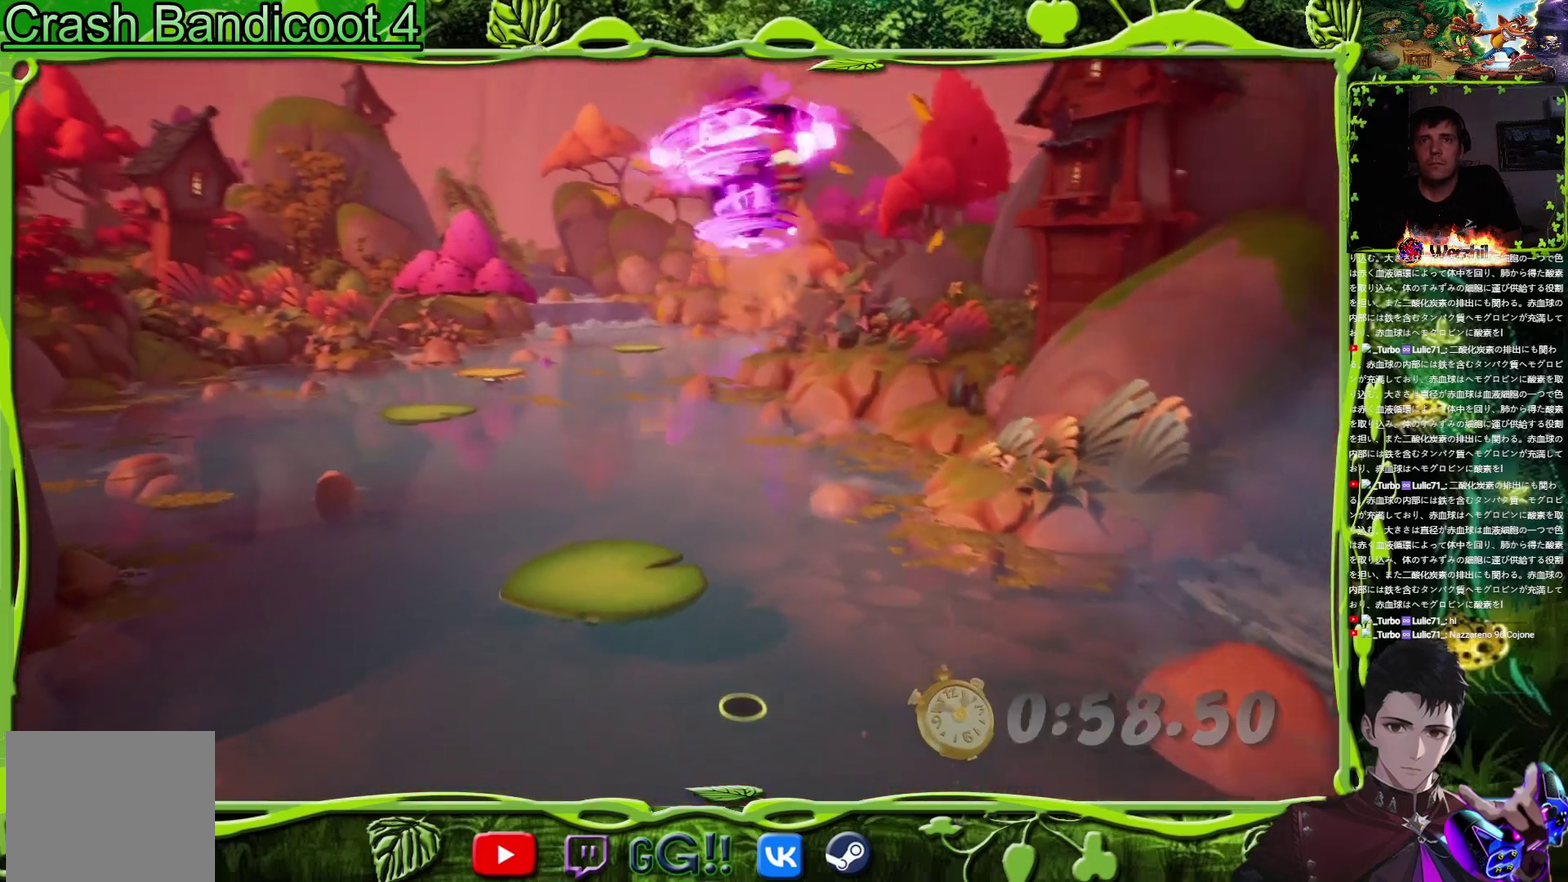
{"buttons": [], "events": [[167, "TRIANGLE", "down"], [217, "TRIANGLE", "up"], [468, "DPAD_LEFT", "up"], [484, "DPAD_UP", "up"]]}
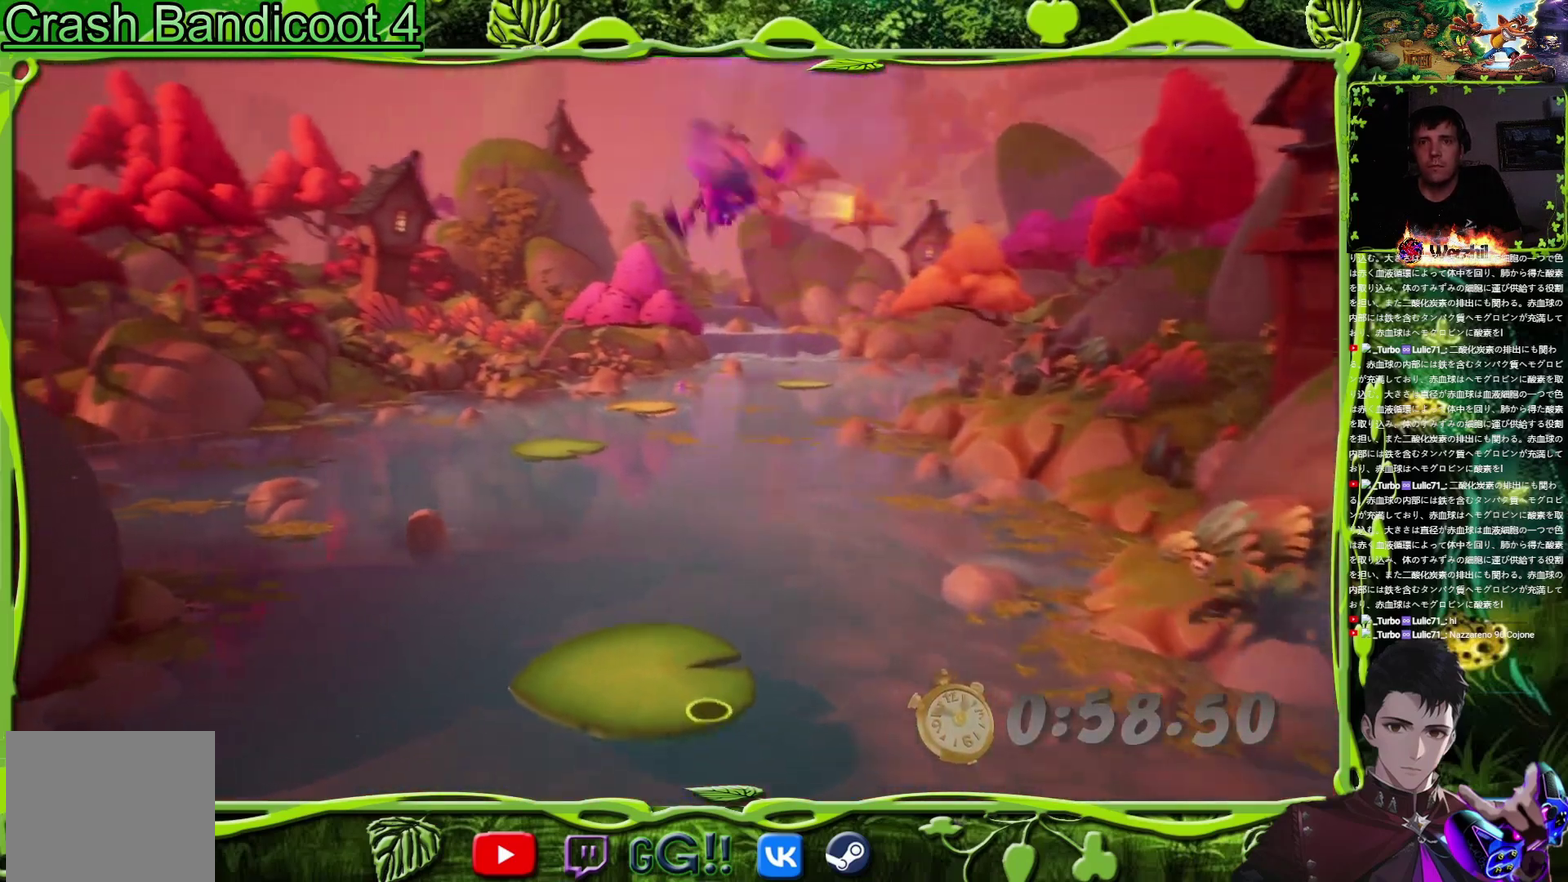
{"buttons": ["DPAD_UP"], "events": [[100, "DPAD_LEFT", "down"], [233, "DPAD_LEFT", "up"], [317, "DPAD_UP", "down"]]}
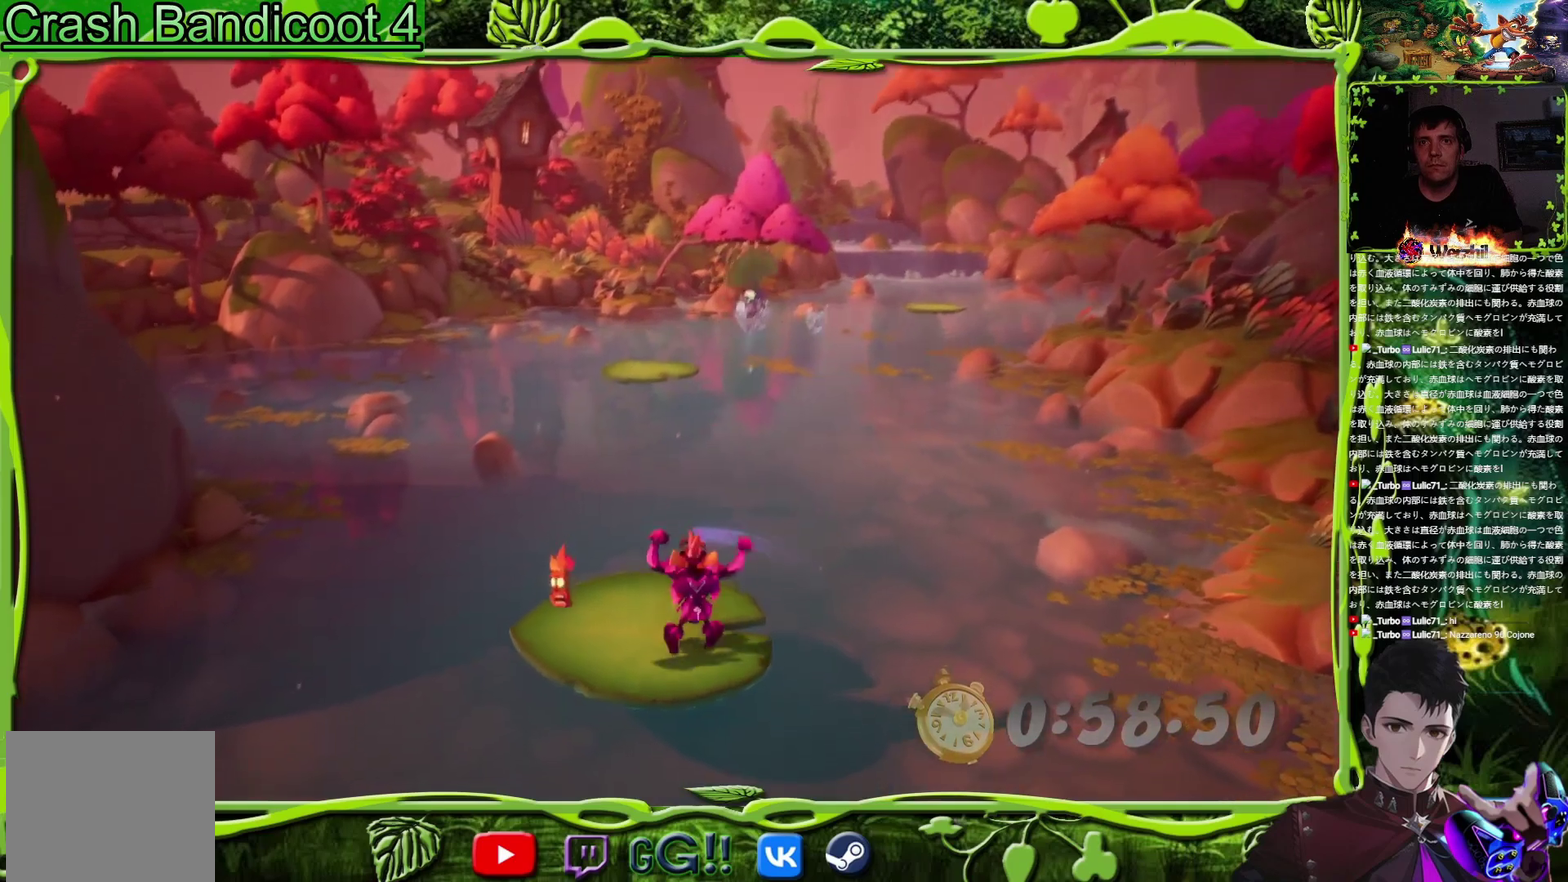
{"buttons": ["DPAD_UP"], "events": [[34, "CIRCLE", "down"], [234, "CROSS", "down"], [251, "CIRCLE", "up"], [351, "CROSS", "up"], [351, "TRIANGLE", "down"], [484, "TRIANGLE", "up"]]}
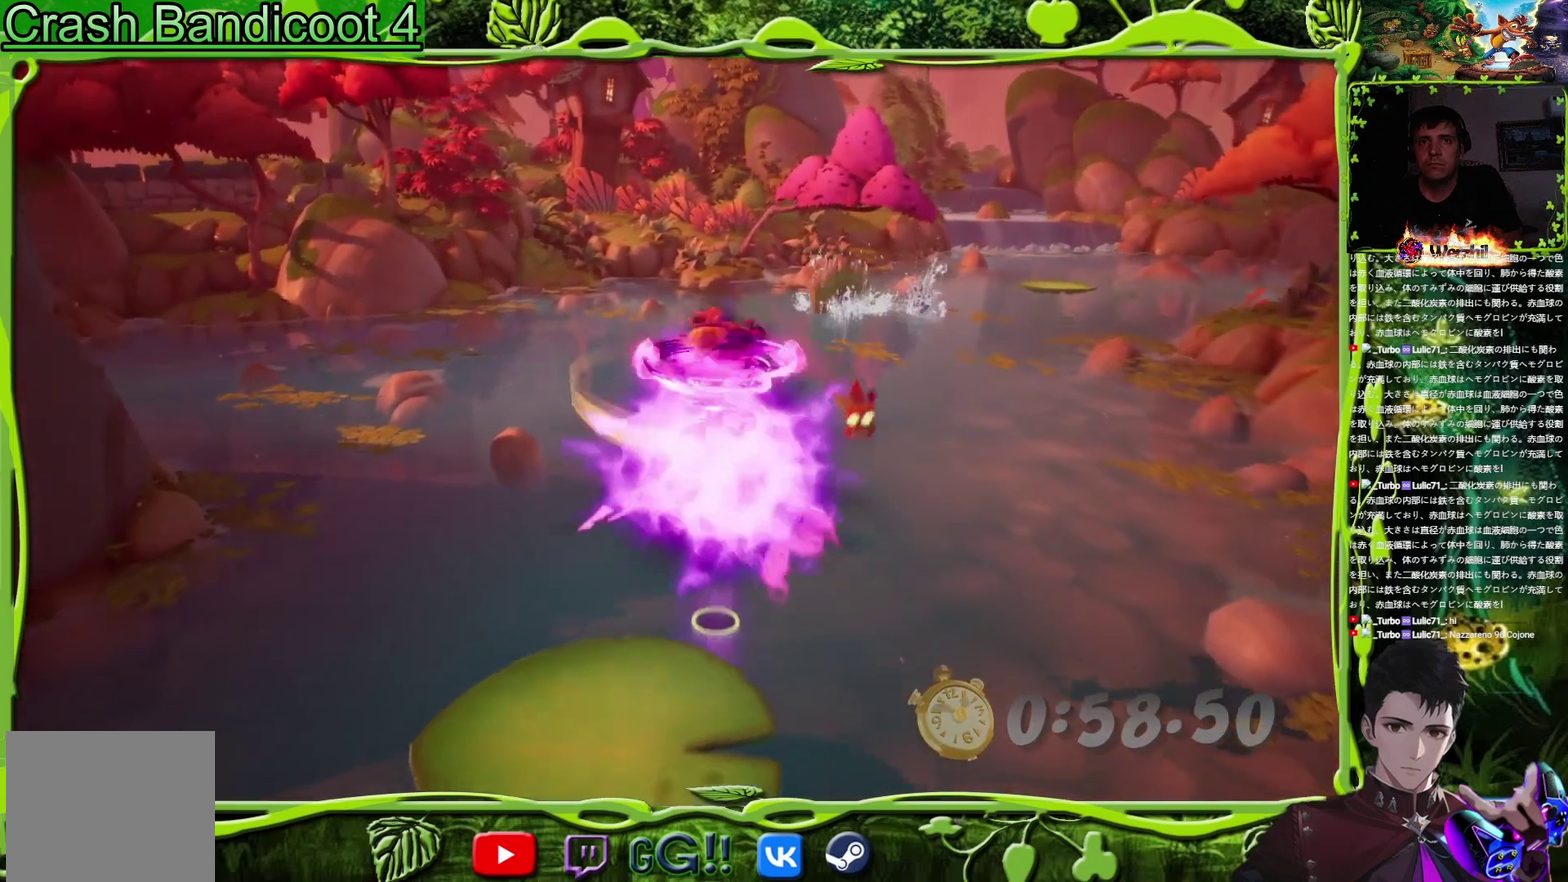
{"buttons": ["DPAD_UP"], "events": []}
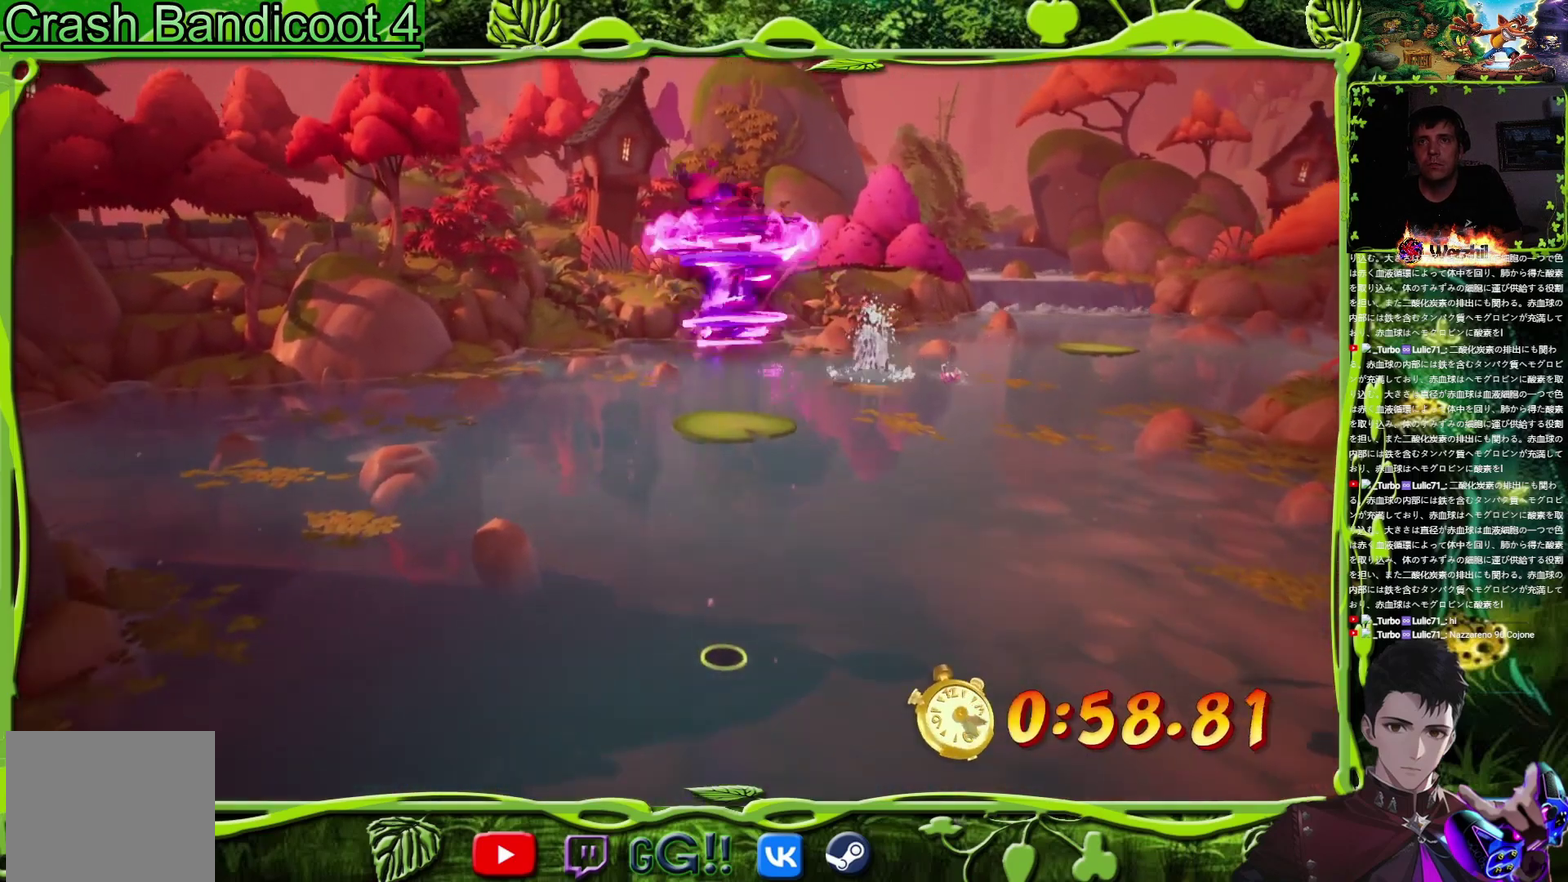
{"buttons": ["CROSS", "DPAD_UP"], "events": [[400, "CROSS", "down"]]}
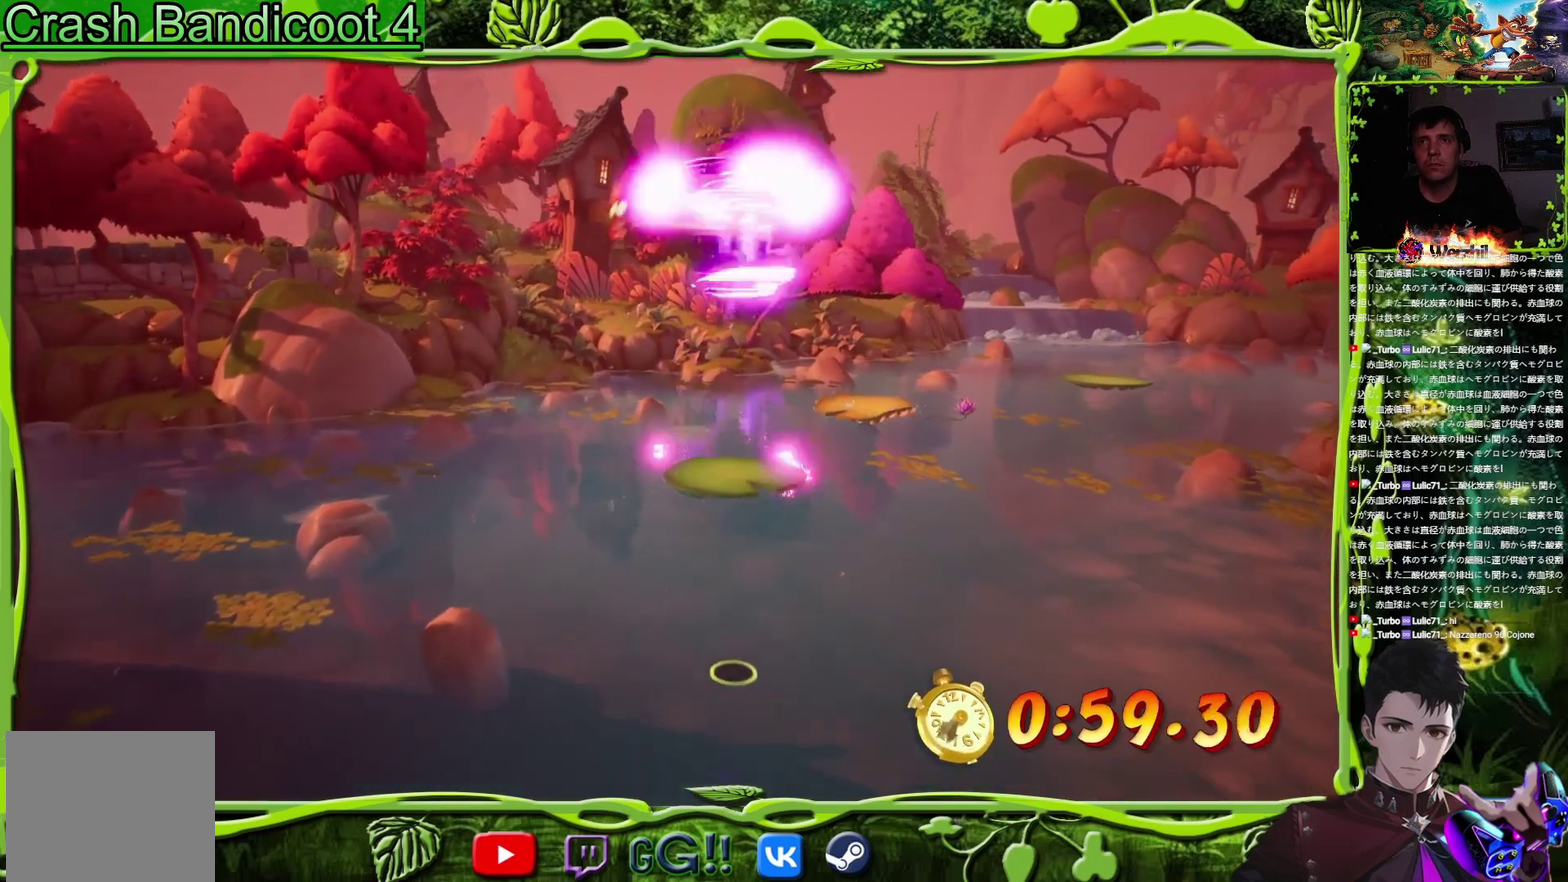
{"buttons": ["DPAD_UP"], "events": [[34, "CROSS", "up"]]}
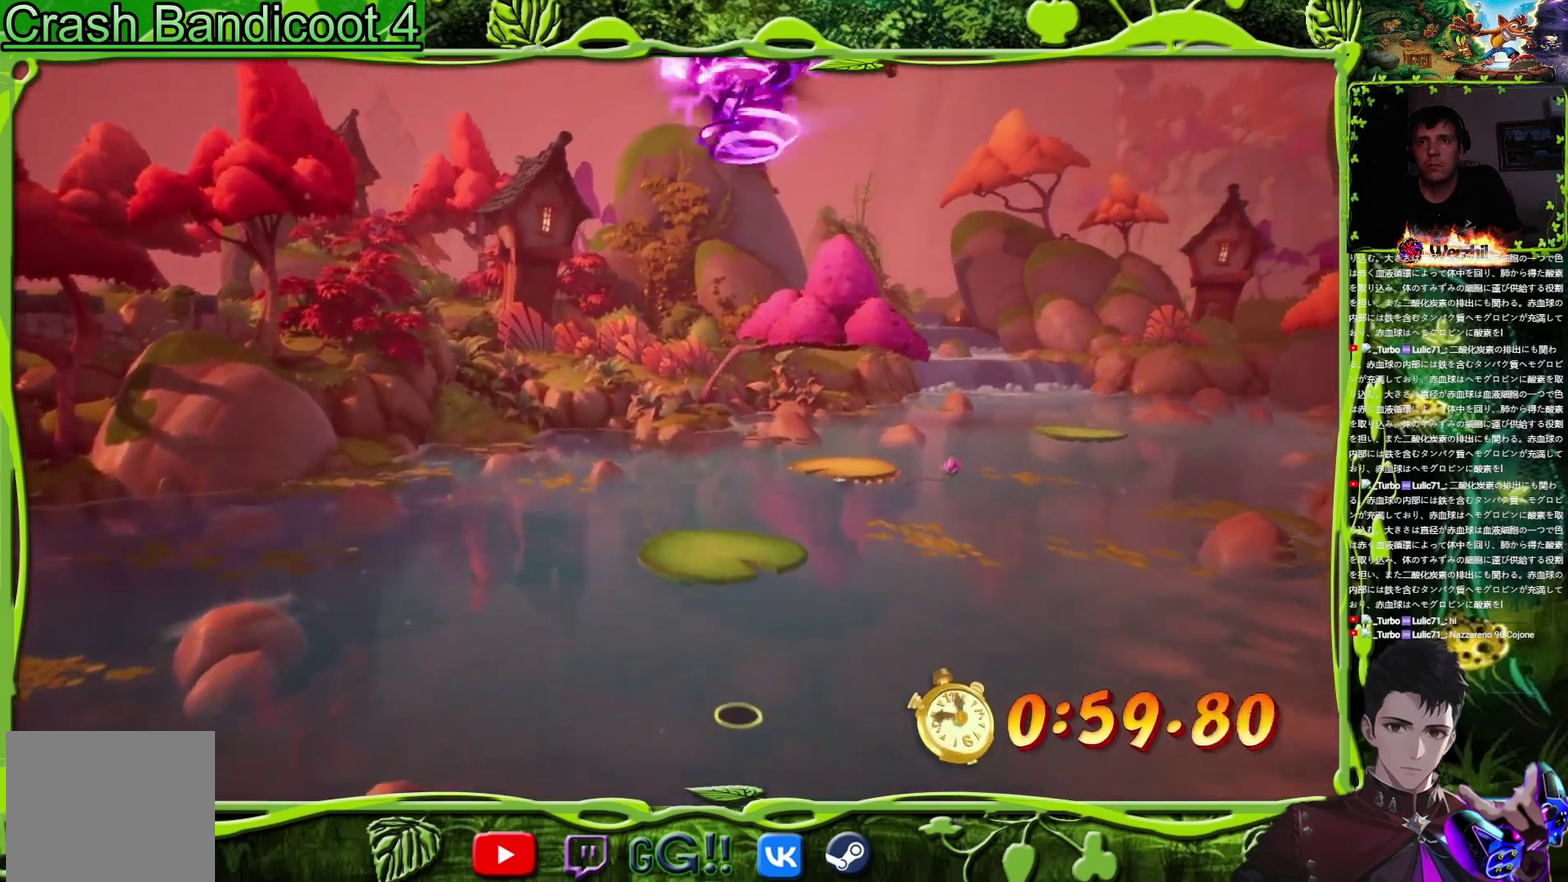
{"buttons": ["DPAD_UP"], "events": []}
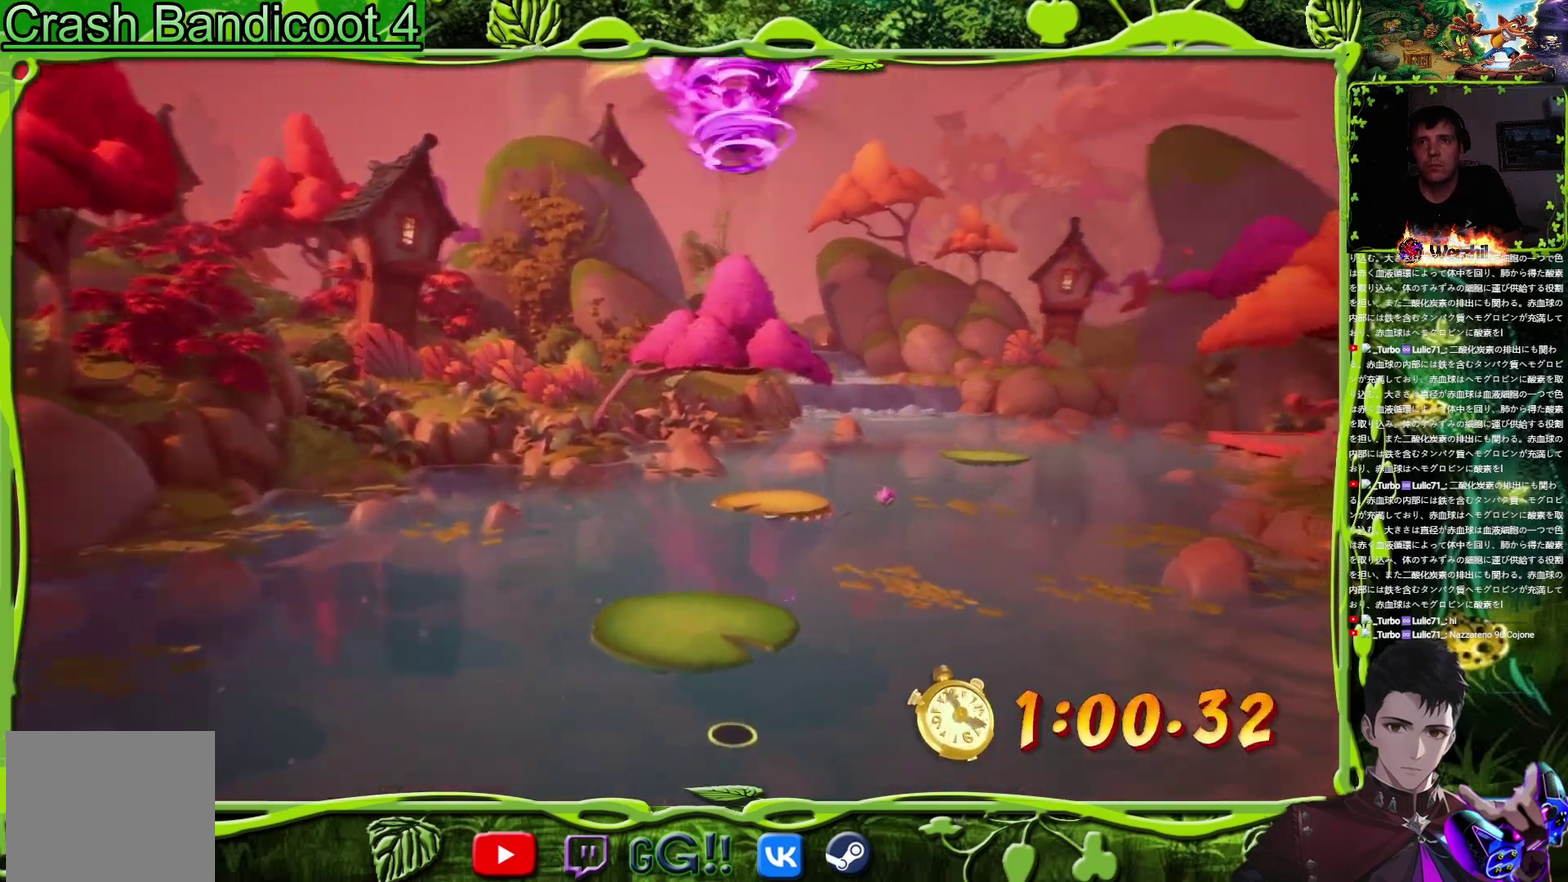
{"buttons": [], "events": [[17, "TRIANGLE", "down"], [134, "TRIANGLE", "up"], [351, "DPAD_UP", "up"]]}
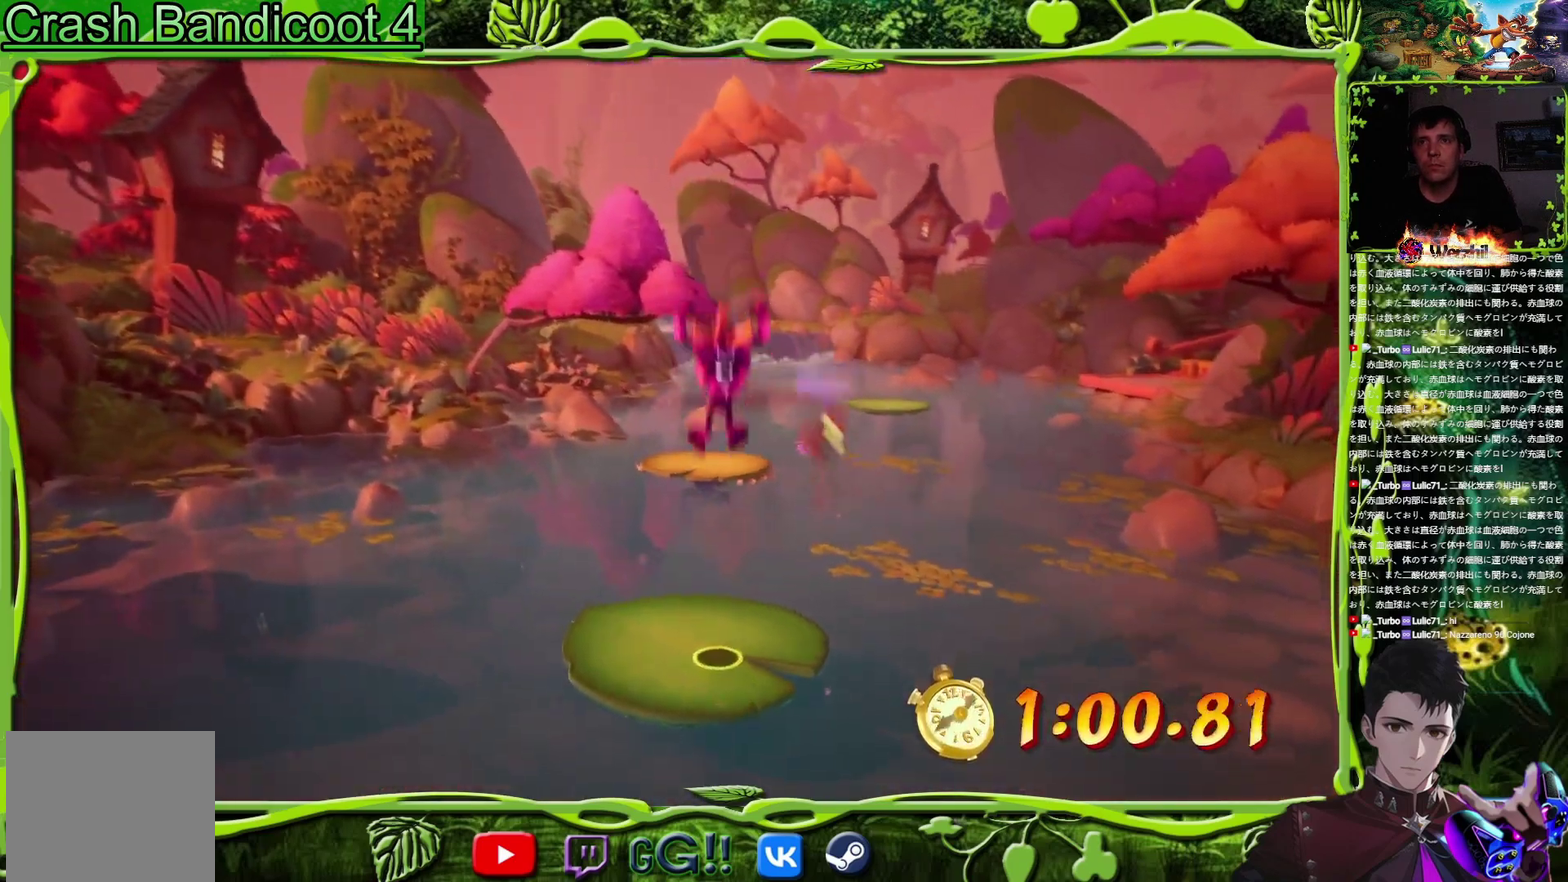
{"buttons": ["CIRCLE", "DPAD_UP"], "events": [[167, "DPAD_UP", "down"], [350, "CIRCLE", "down"]]}
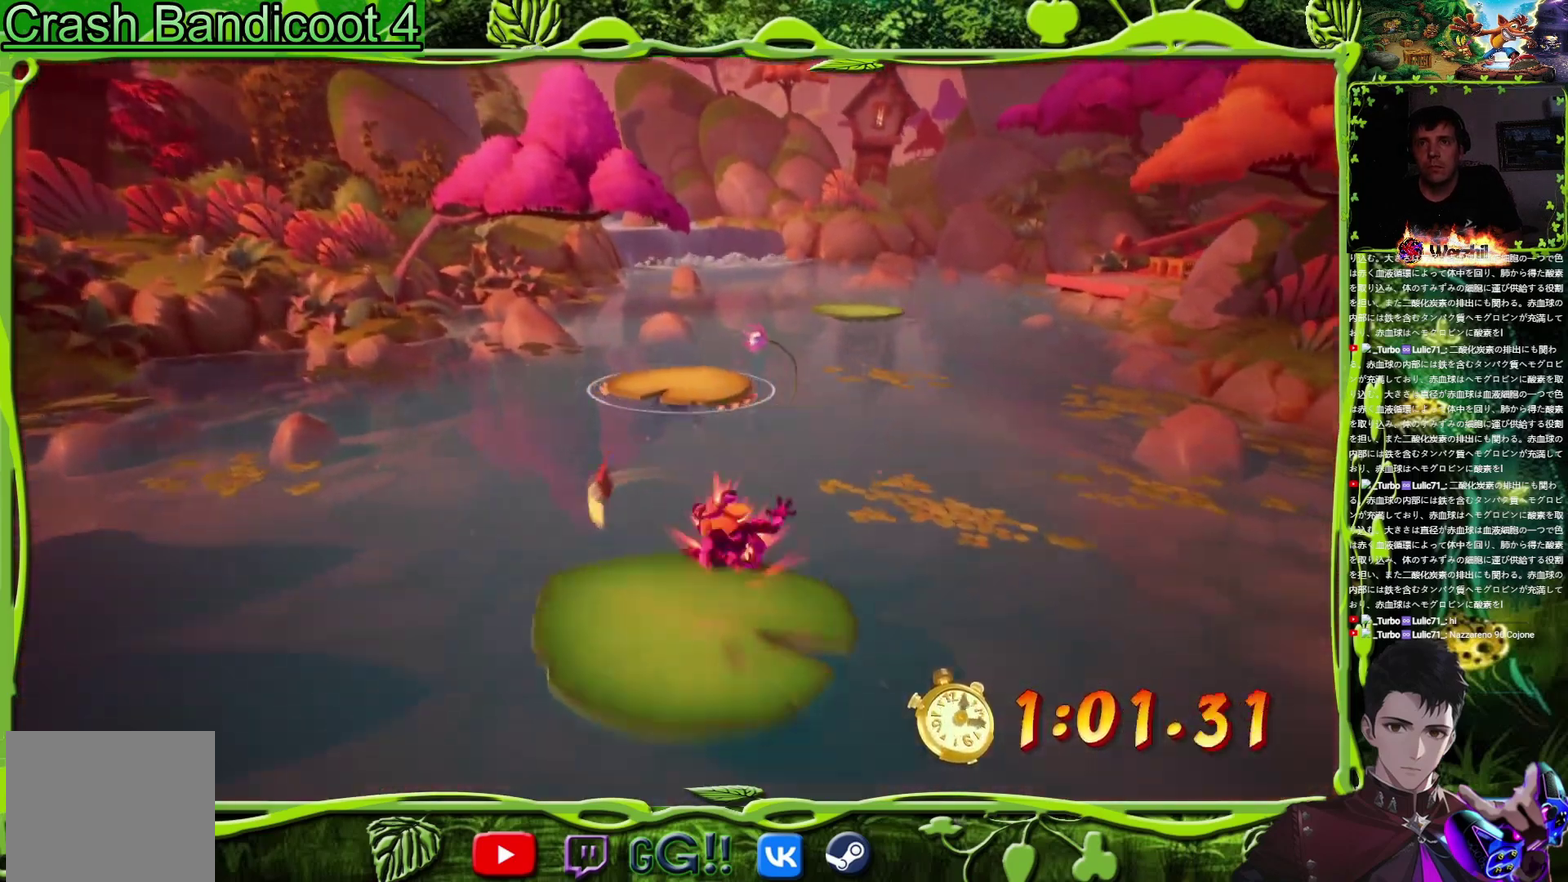
{"buttons": ["DPAD_UP"], "events": [[17, "CROSS", "down"], [50, "CIRCLE", "up"], [167, "TRIANGLE", "down"], [200, "CROSS", "up"], [267, "DPAD_RIGHT", "down"], [334, "TRIANGLE", "up"], [484, "DPAD_RIGHT", "up"]]}